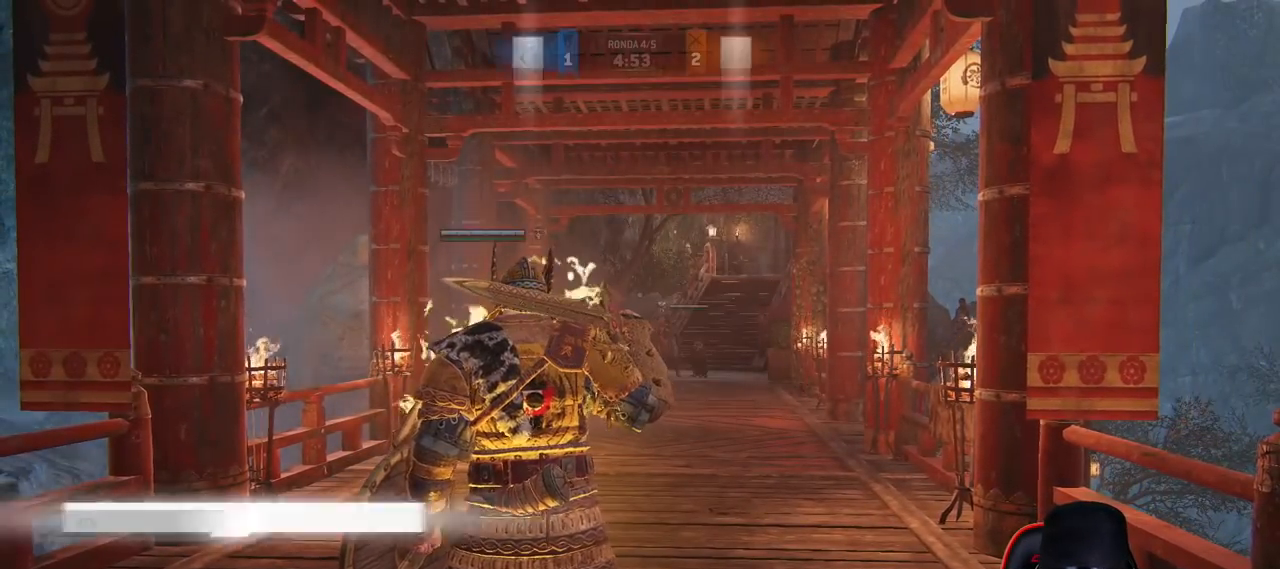
Gameplay with a controller (PlayStation layout); each line is a JSON object with the inputs held at the frame after it (dt_ms = milliseconds from this image to that frame). "button_events" lists button changes between this image and that frame as [ms after this image, input, new state], when the widget could be followed in between (sticks are given only as held states).
{"dt_ms": 500, "buttons": ["L3"], "left_stick": "up", "right_stick": "center", "button_events": [[350, "L3", "down"]]}
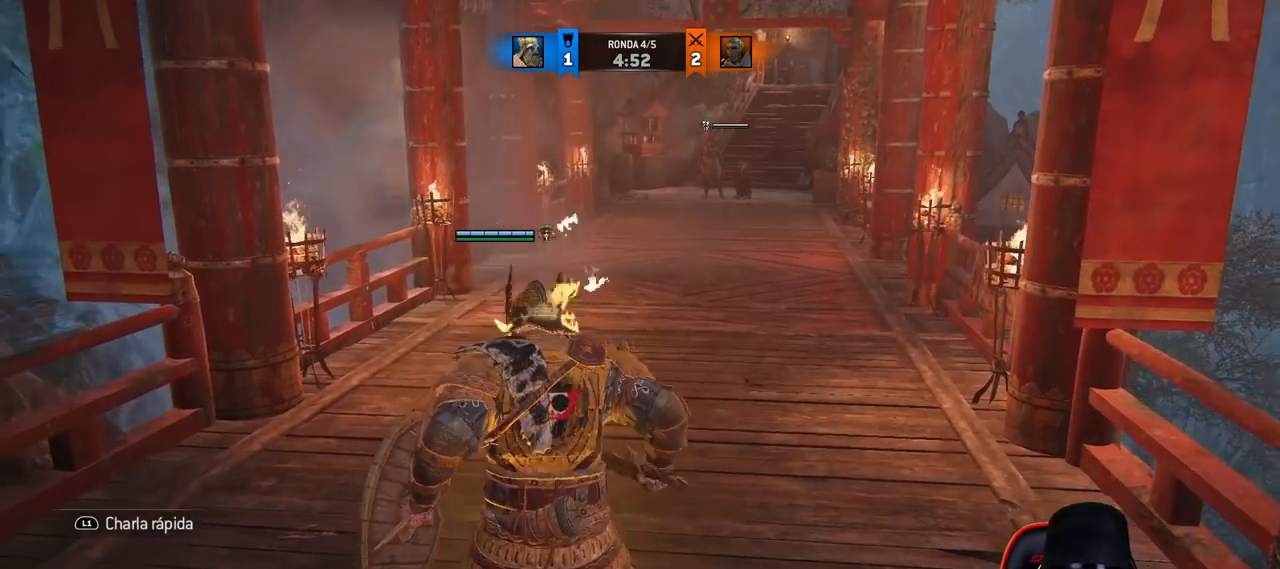
{"dt_ms": 500, "buttons": ["L3"], "left_stick": "up", "right_stick": "center", "button_events": []}
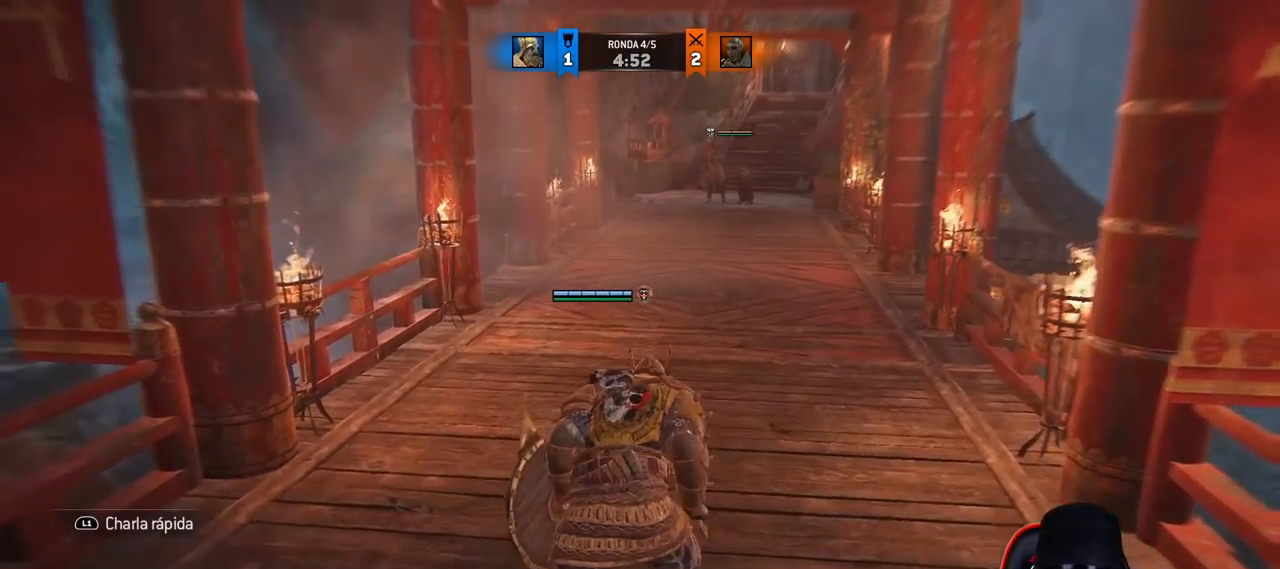
{"dt_ms": 500, "buttons": ["L3"], "left_stick": "up", "right_stick": "center", "button_events": []}
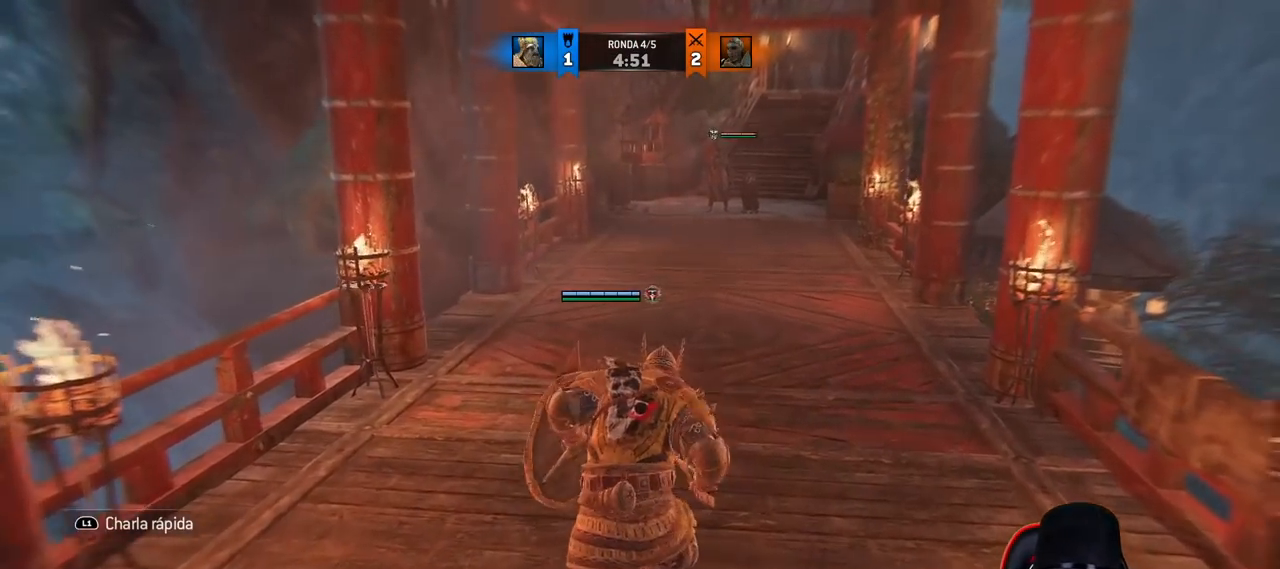
{"dt_ms": 500, "buttons": ["L3"], "left_stick": "up", "right_stick": "center", "button_events": []}
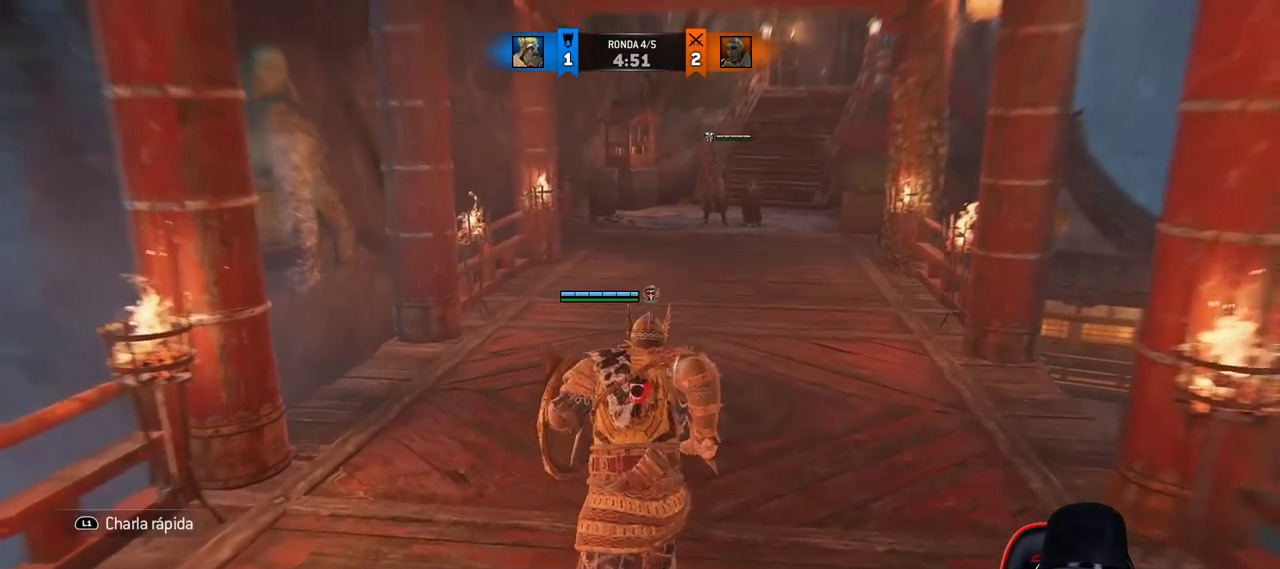
{"dt_ms": 500, "buttons": ["L3"], "left_stick": "up", "right_stick": "center", "button_events": []}
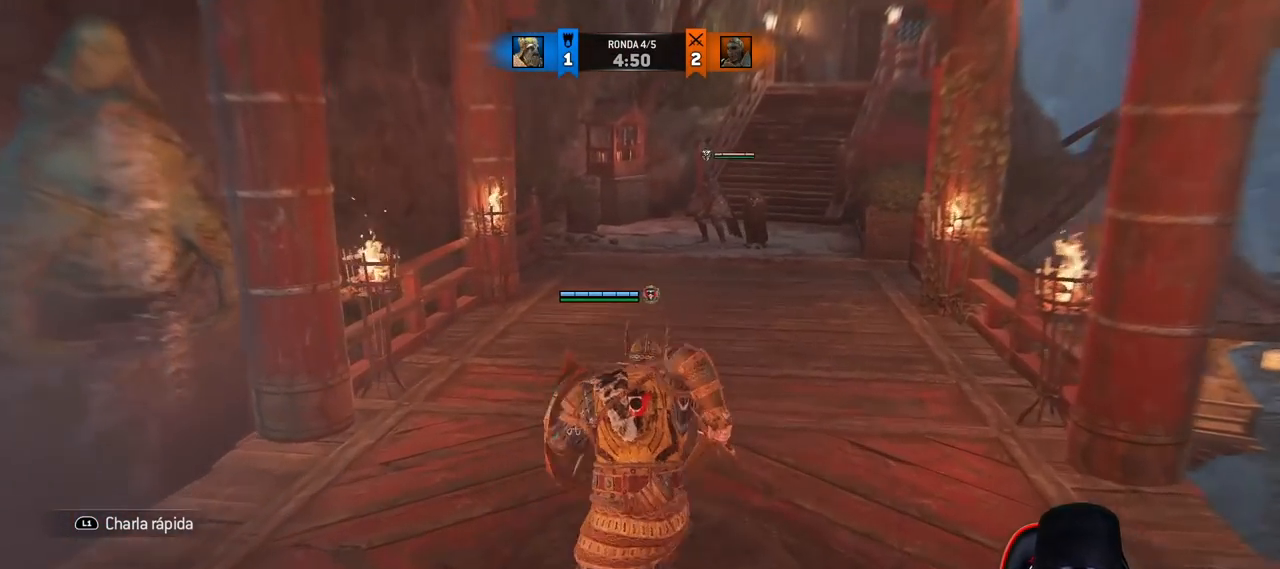
{"dt_ms": 500, "buttons": [], "left_stick": "up", "right_stick": "center", "button_events": [[233, "L3", "up"]]}
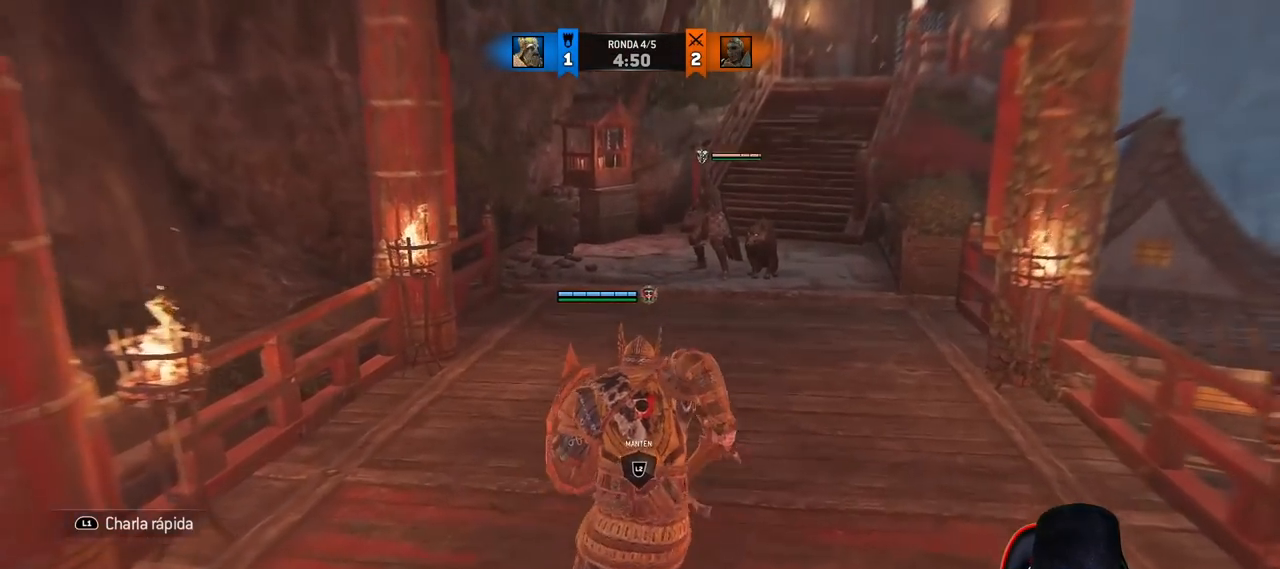
{"dt_ms": 500, "buttons": ["L2", "L3"], "left_stick": "down", "right_stick": "up", "button_events": [[350, "L2", "down"], [417, "L3", "down"]]}
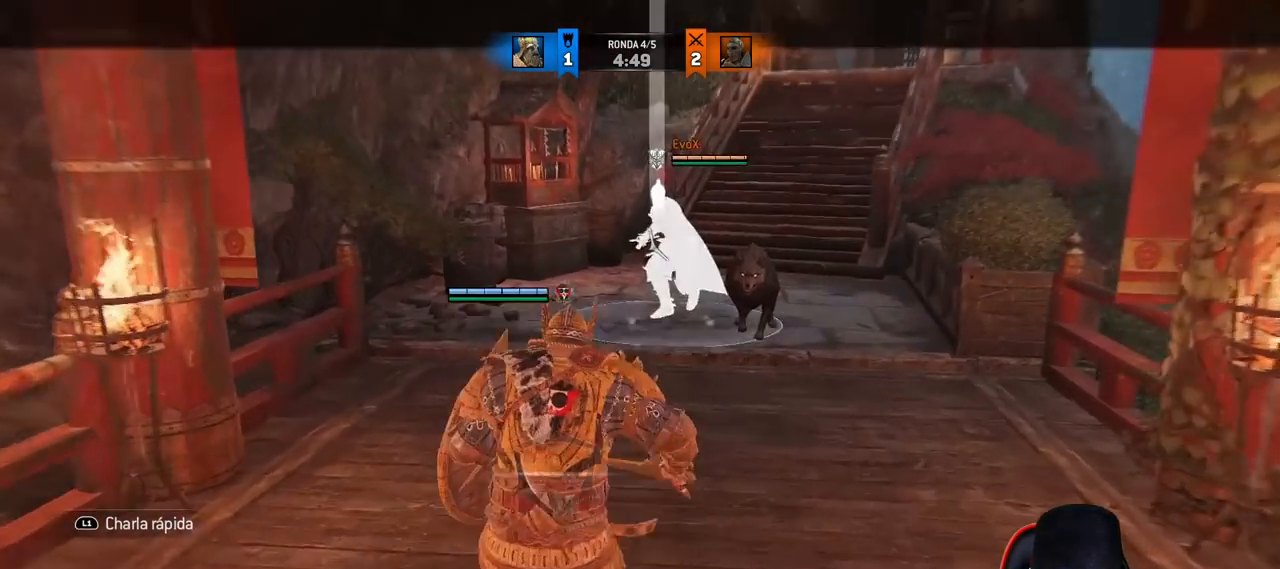
{"dt_ms": 1000, "buttons": ["L3"], "left_stick": "up-right", "right_stick": "down-left"}
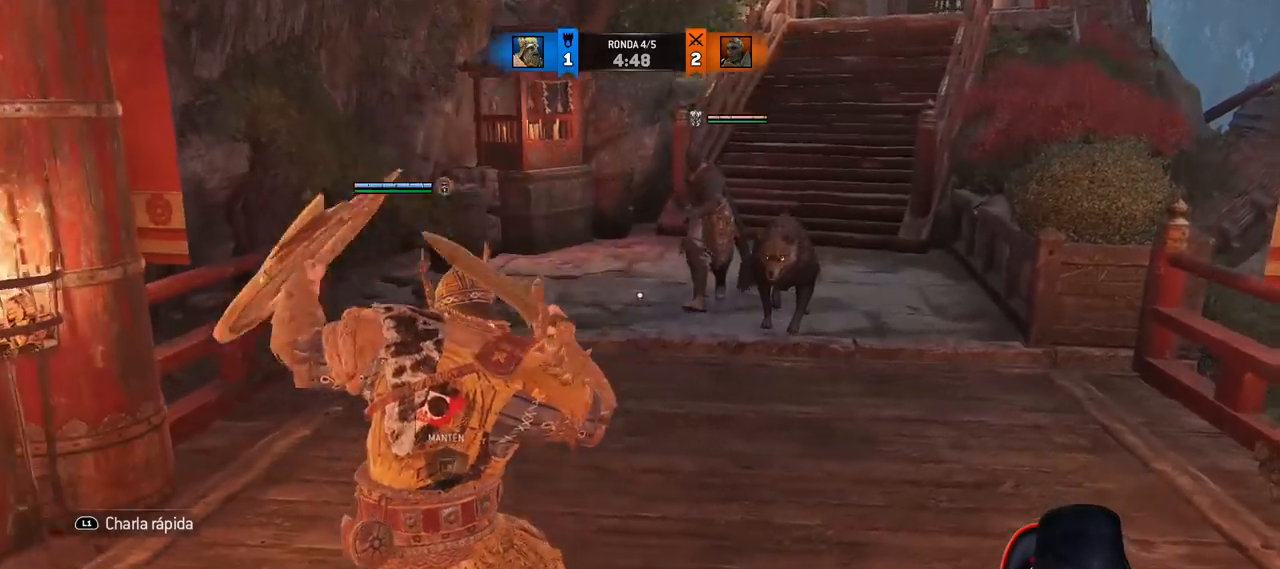
{"dt_ms": 500, "buttons": ["L3"], "left_stick": "up-right", "right_stick": "center", "button_events": []}
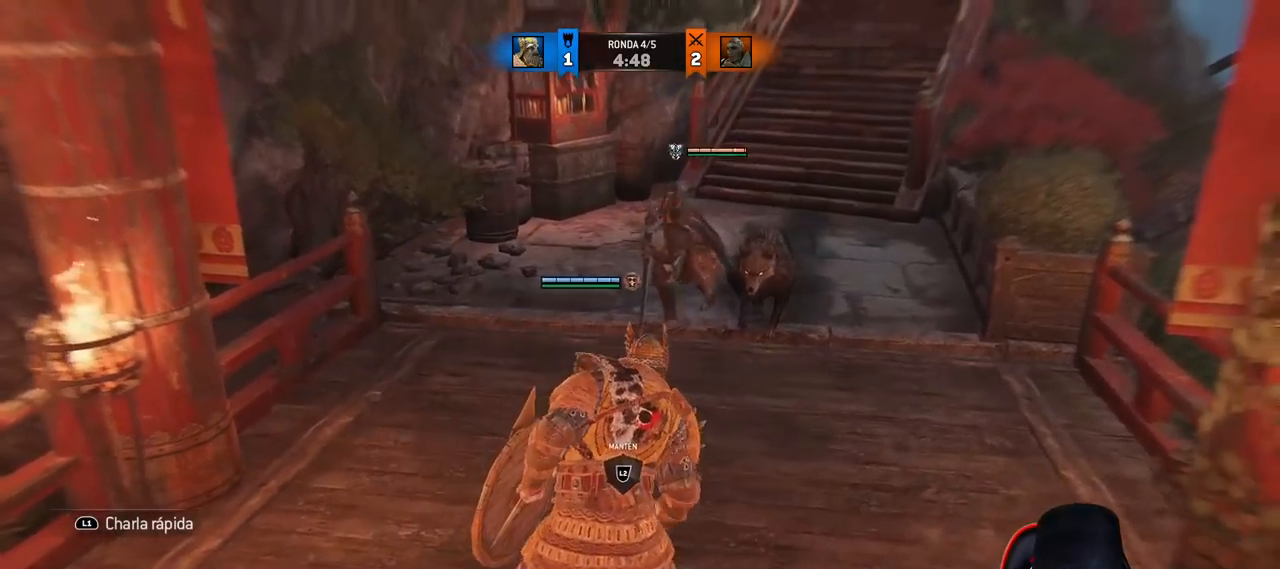
{"dt_ms": 500, "buttons": ["SQUARE", "L3"], "left_stick": "up-left", "right_stick": "center", "button_events": [[133, "SQUARE", "down"]]}
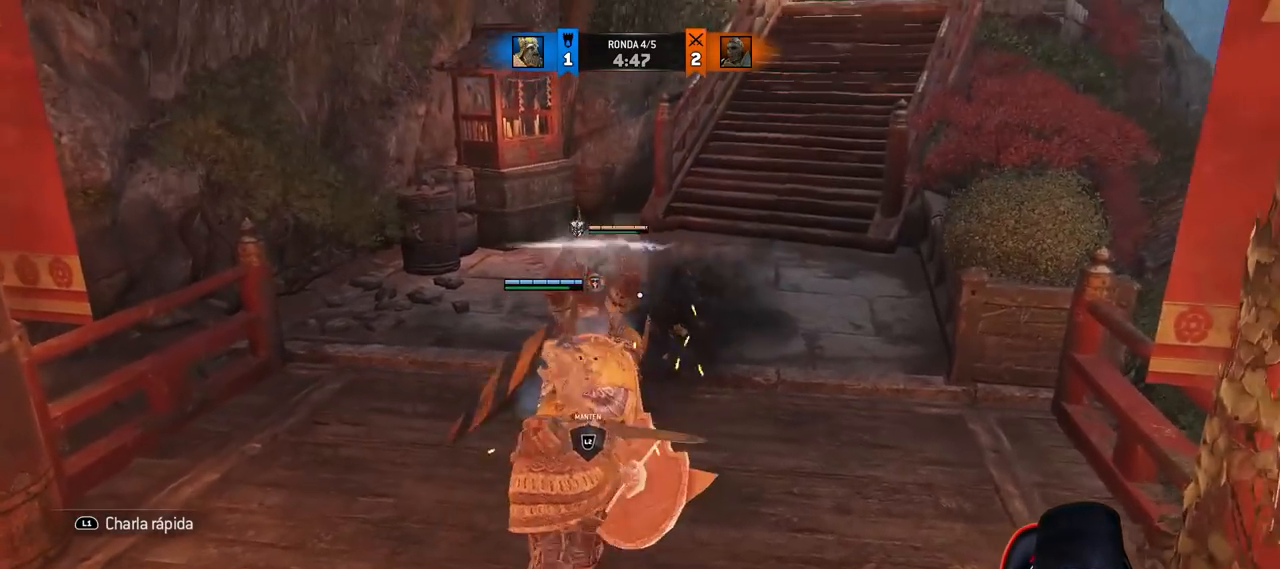
{"dt_ms": 500, "buttons": ["SQUARE", "L3"], "left_stick": "up-left", "right_stick": "center", "button_events": []}
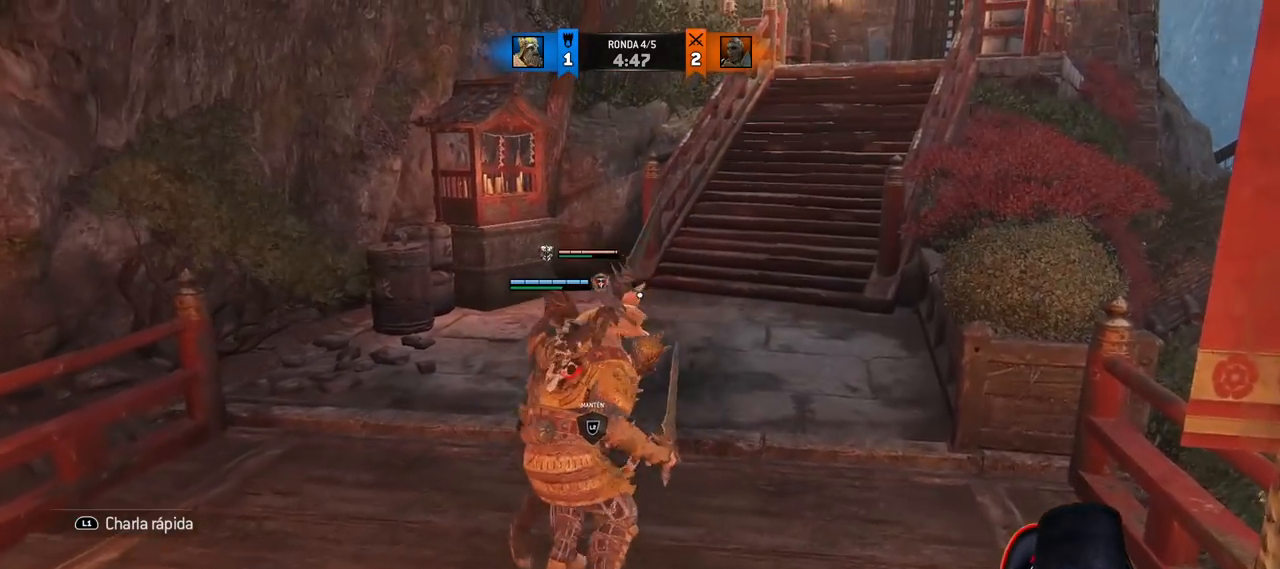
{"dt_ms": 500, "buttons": ["L2", "L3"], "left_stick": "up", "right_stick": "center", "button_events": [[400, "L2", "down"], [467, "SQUARE", "up"]]}
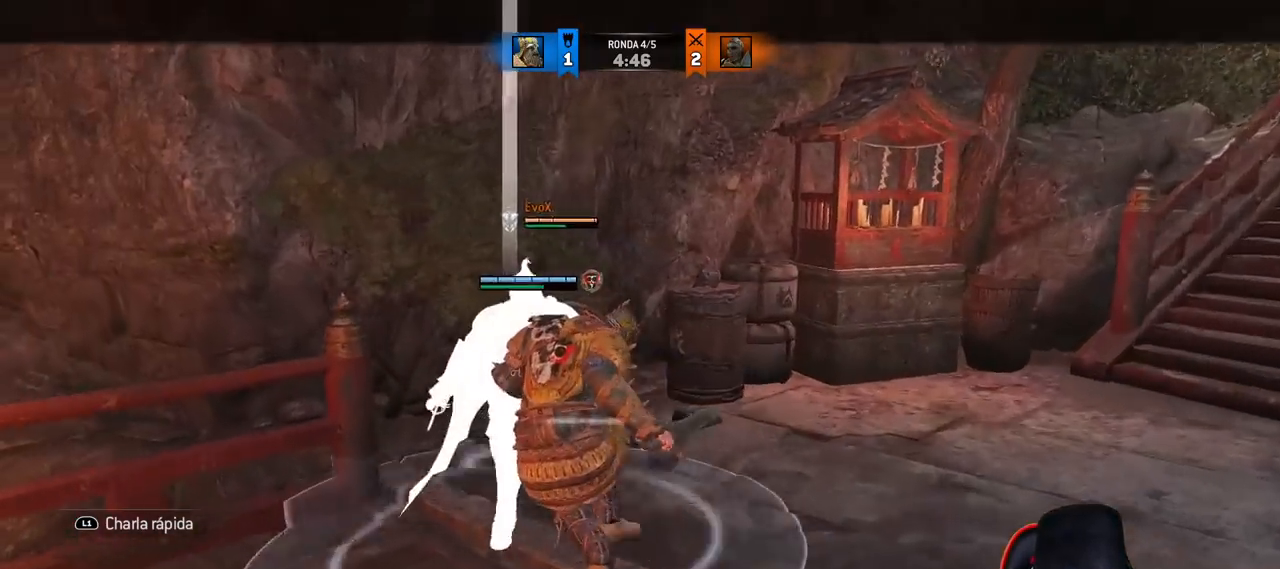
{"dt_ms": 500, "buttons": ["L2", "R2", "L3"], "left_stick": "up", "right_stick": "center", "button_events": [[417, "R2", "down"]]}
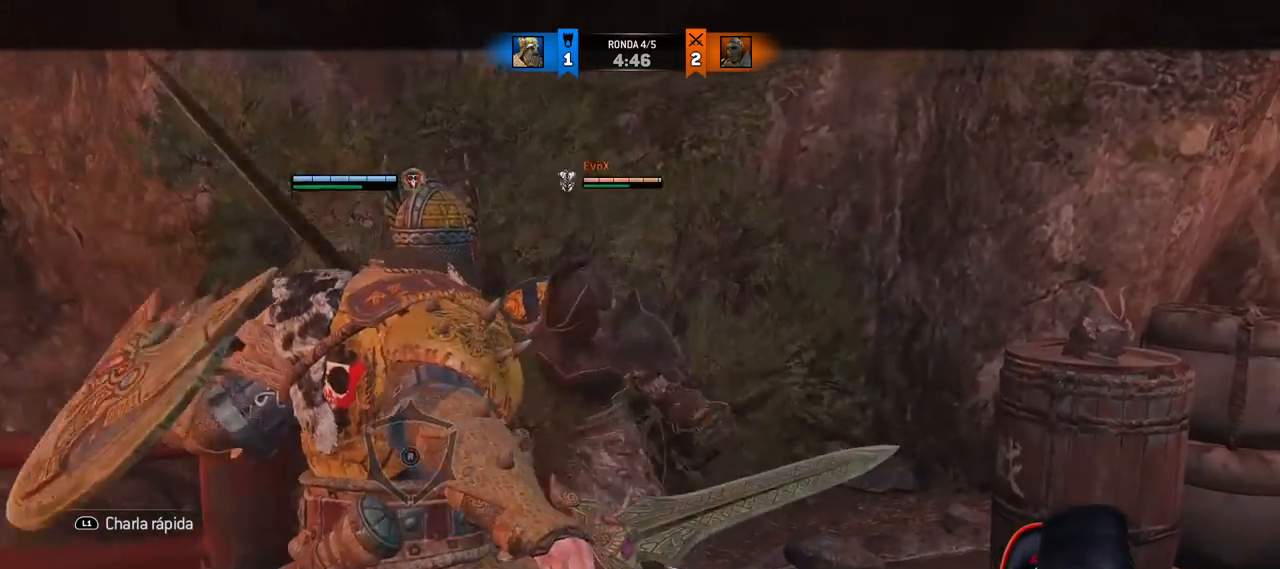
{"dt_ms": 500, "buttons": ["L2", "L3"], "left_stick": "up", "right_stick": "right", "button_events": [[117, "R2", "up"]]}
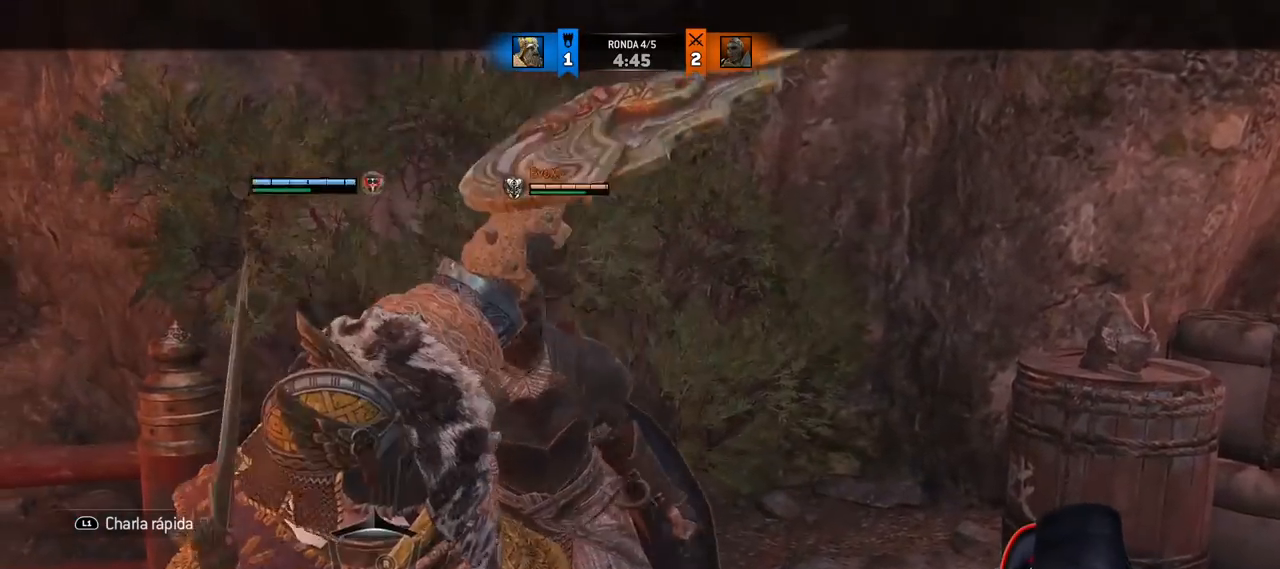
{"dt_ms": 500, "buttons": ["L2", "L3"], "left_stick": "up", "right_stick": "right", "button_events": [[150, "L3", "up"], [467, "L3", "down"]]}
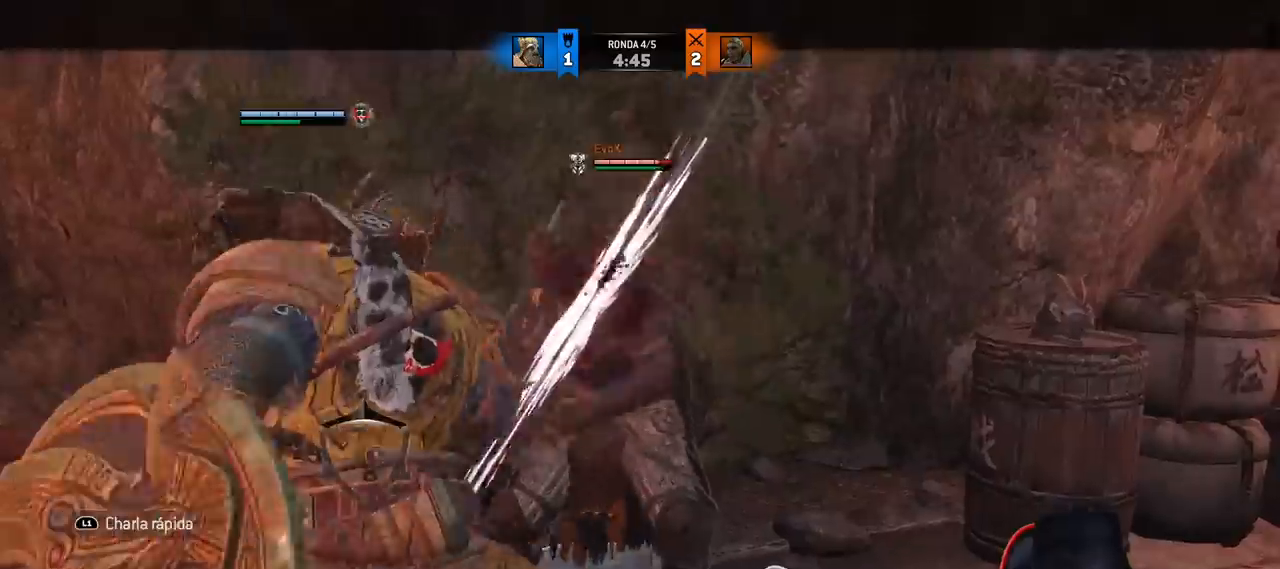
{"dt_ms": 1000, "buttons": ["L2", "L3"], "left_stick": "left", "right_stick": "center"}
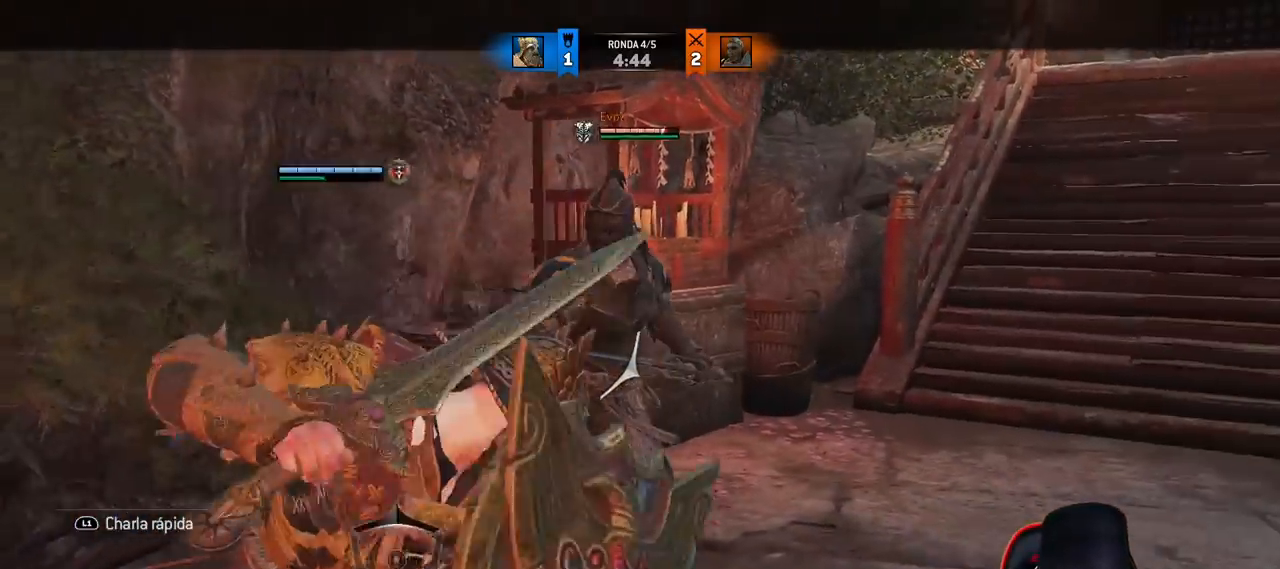
{"dt_ms": 500, "buttons": ["SQUARE", "L2", "L3"], "left_stick": "left", "right_stick": "center", "button_events": [[33, "SQUARE", "down"]]}